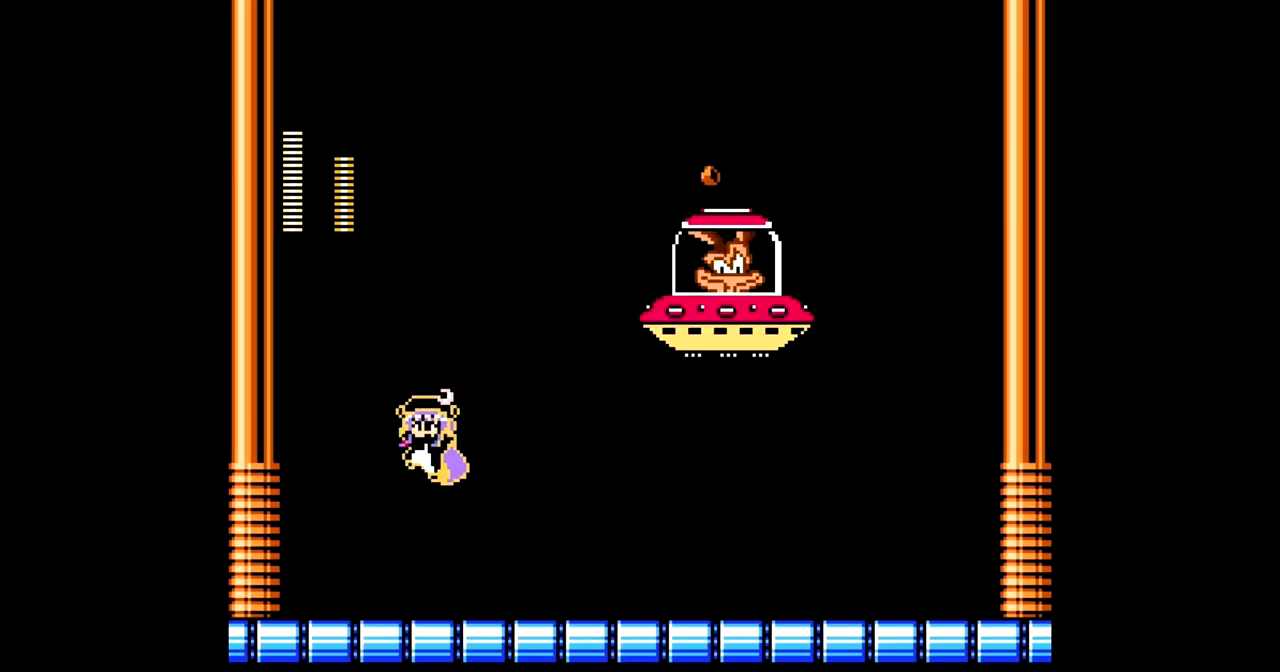
Gameplay with a controller; each line is a JSON object with the inputs held at the frame after it. "events" lists button and stick changes between this image and that frame as [ms after this image, input, new state], when the widget could be followed in between. Not read: A L3 R3.
{"buttons": ["DPAD_RIGHT"], "events": [[17, "DPAD_RIGHT", "down"], [400, "B", "up"]]}
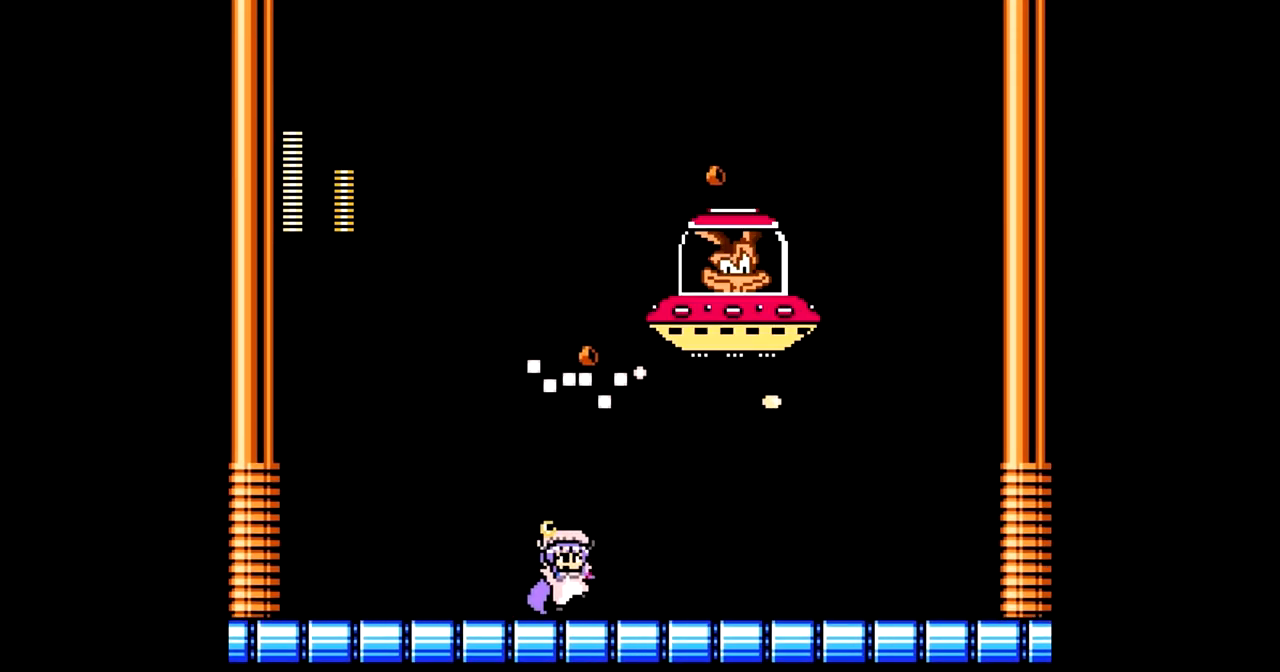
{"buttons": ["DPAD_LEFT"], "events": [[150, "DPAD_RIGHT", "up"], [183, "DPAD_LEFT", "down"]]}
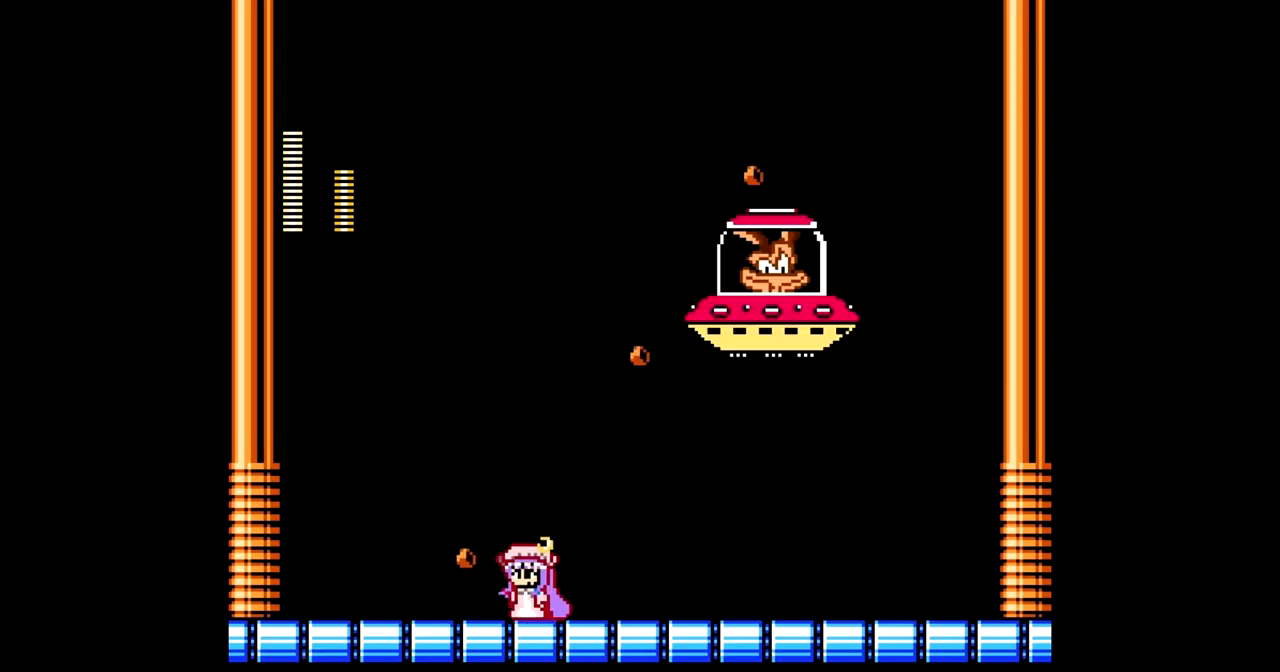
{"buttons": [], "events": [[267, "DPAD_LEFT", "up"], [317, "DPAD_RIGHT", "down"], [417, "DPAD_RIGHT", "up"]]}
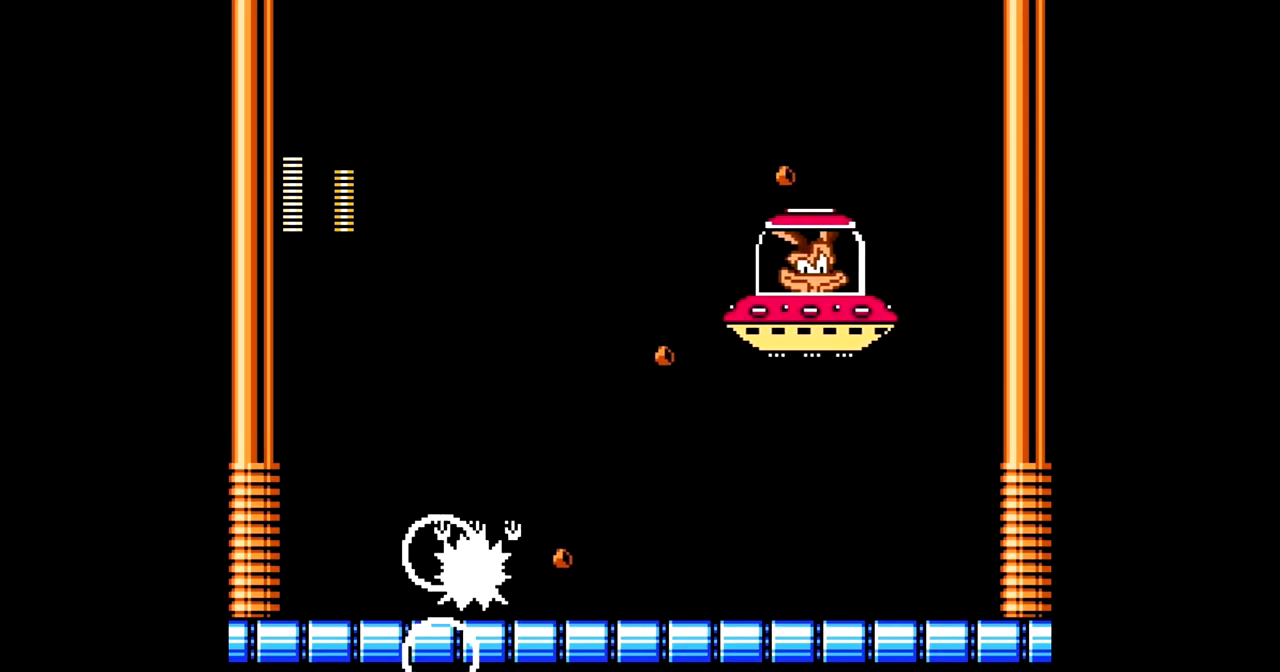
{"buttons": [], "events": [[167, "B", "down"], [217, "DPAD_RIGHT", "down"], [350, "B", "up"], [450, "DPAD_RIGHT", "up"]]}
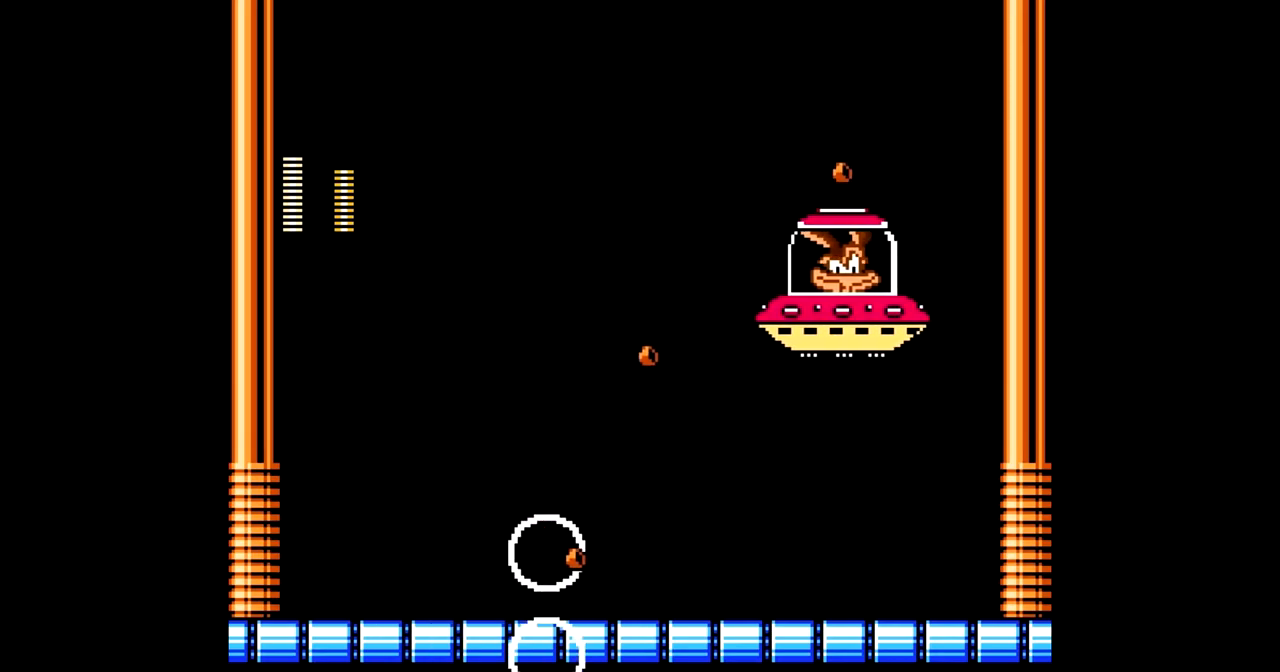
{"buttons": ["B", "DPAD_RIGHT"], "events": [[83, "DPAD_LEFT", "down"], [267, "B", "down"], [433, "DPAD_LEFT", "up"], [483, "DPAD_RIGHT", "down"]]}
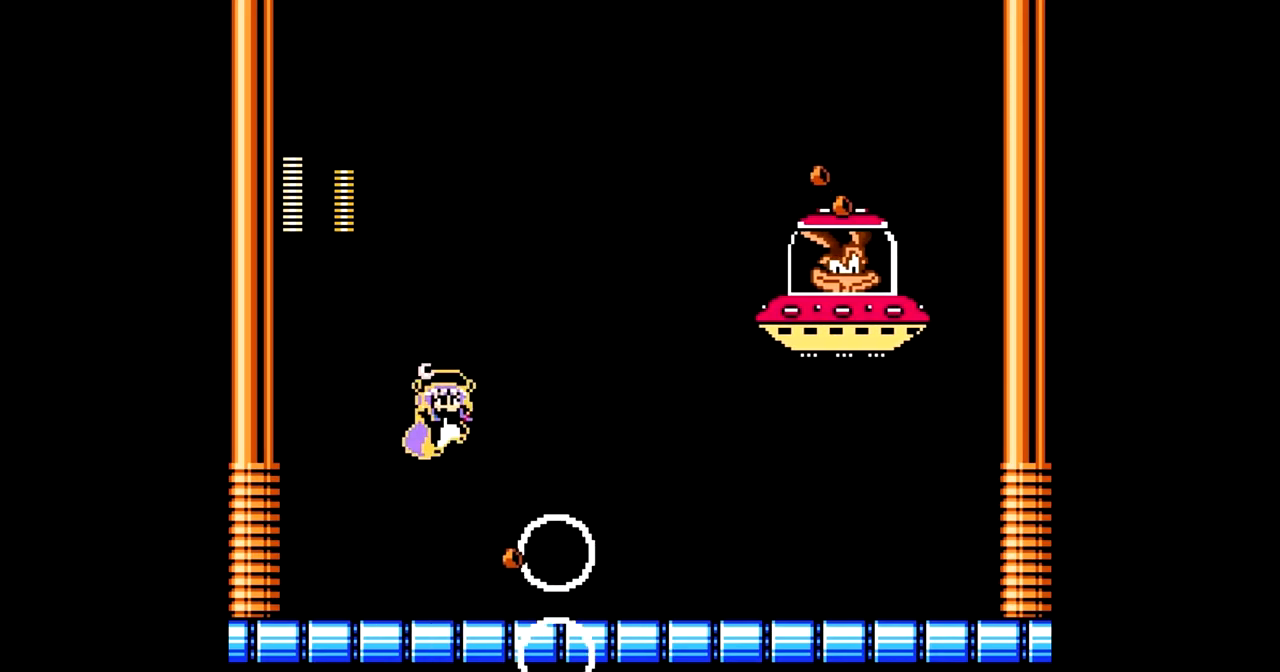
{"buttons": ["DPAD_LEFT"], "events": [[117, "DPAD_RIGHT", "up"], [167, "DPAD_LEFT", "down"], [283, "B", "up"]]}
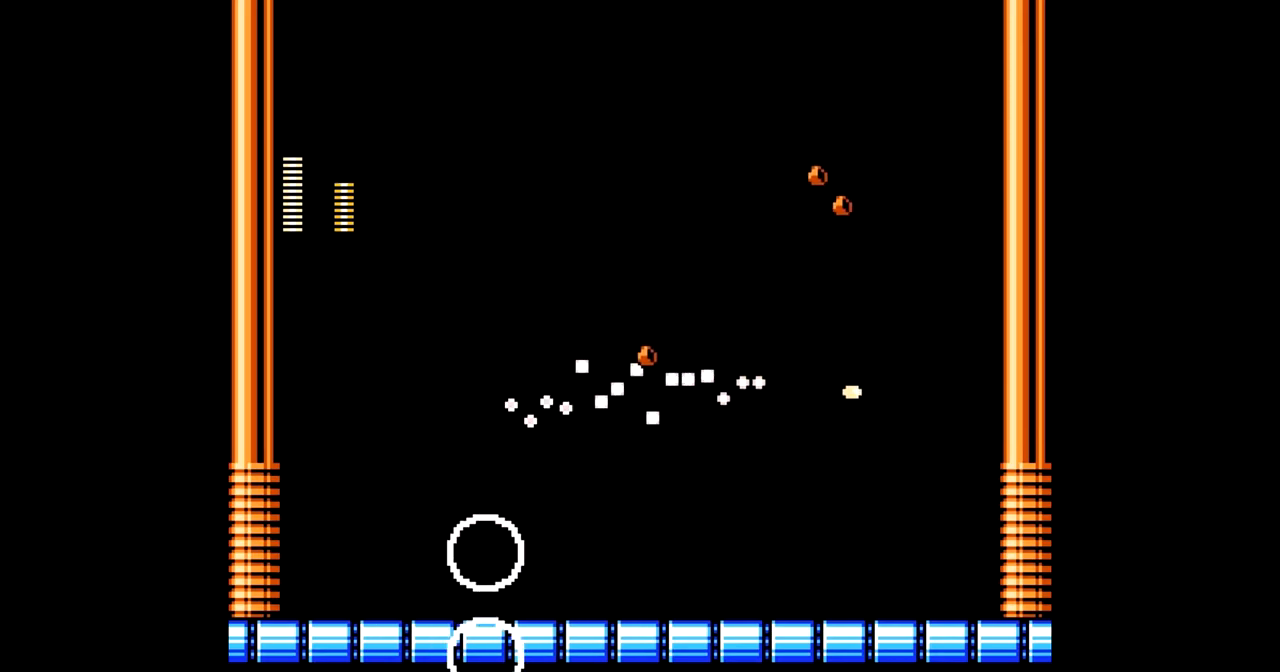
{"buttons": ["B", "DPAD_RIGHT"], "events": [[33, "B", "down"], [117, "B", "up"], [333, "DPAD_LEFT", "up"], [400, "DPAD_RIGHT", "down"], [417, "B", "down"]]}
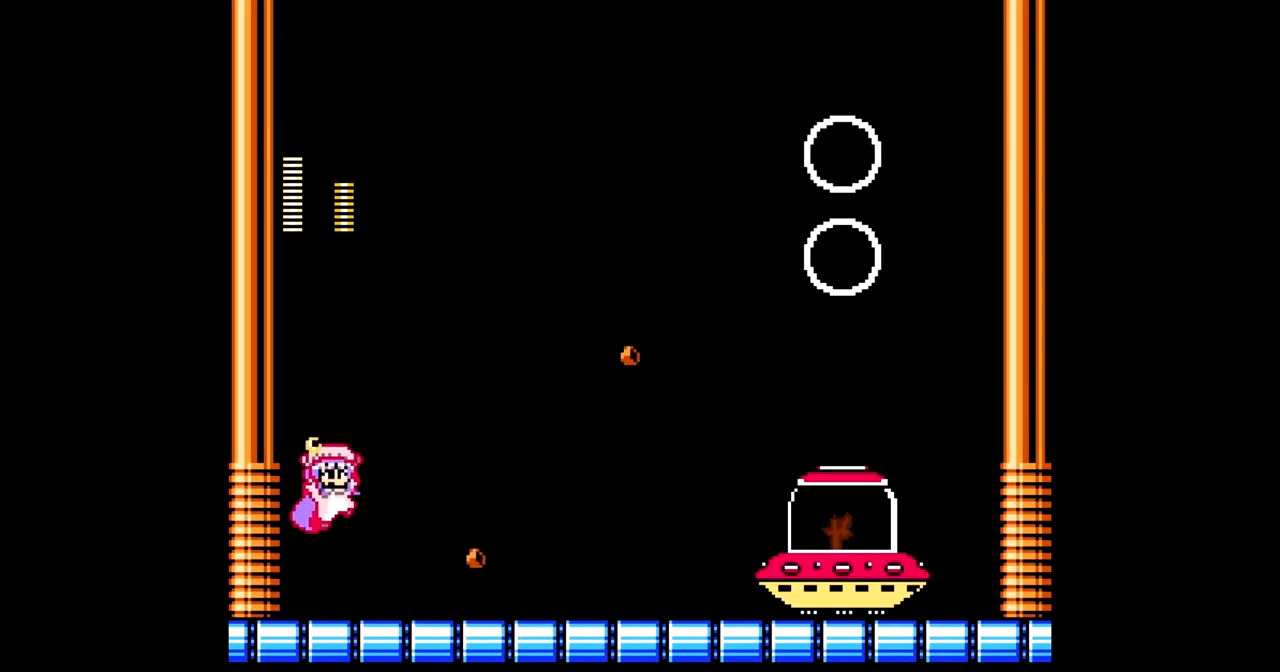
{"buttons": ["B", "DPAD_RIGHT"], "events": [[17, "B", "up"], [67, "DPAD_RIGHT", "up"], [150, "DPAD_LEFT", "down"], [267, "DPAD_LEFT", "up"], [350, "DPAD_RIGHT", "down"], [383, "B", "down"]]}
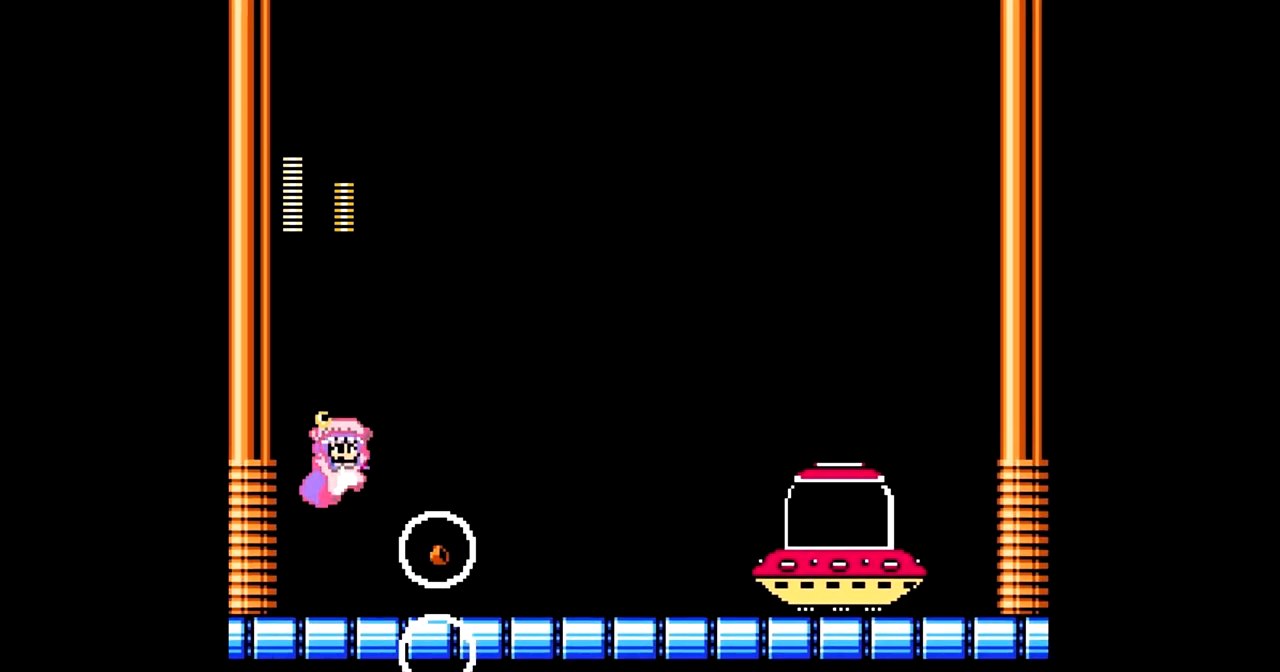
{"buttons": ["DPAD_RIGHT"], "events": [[400, "B", "up"]]}
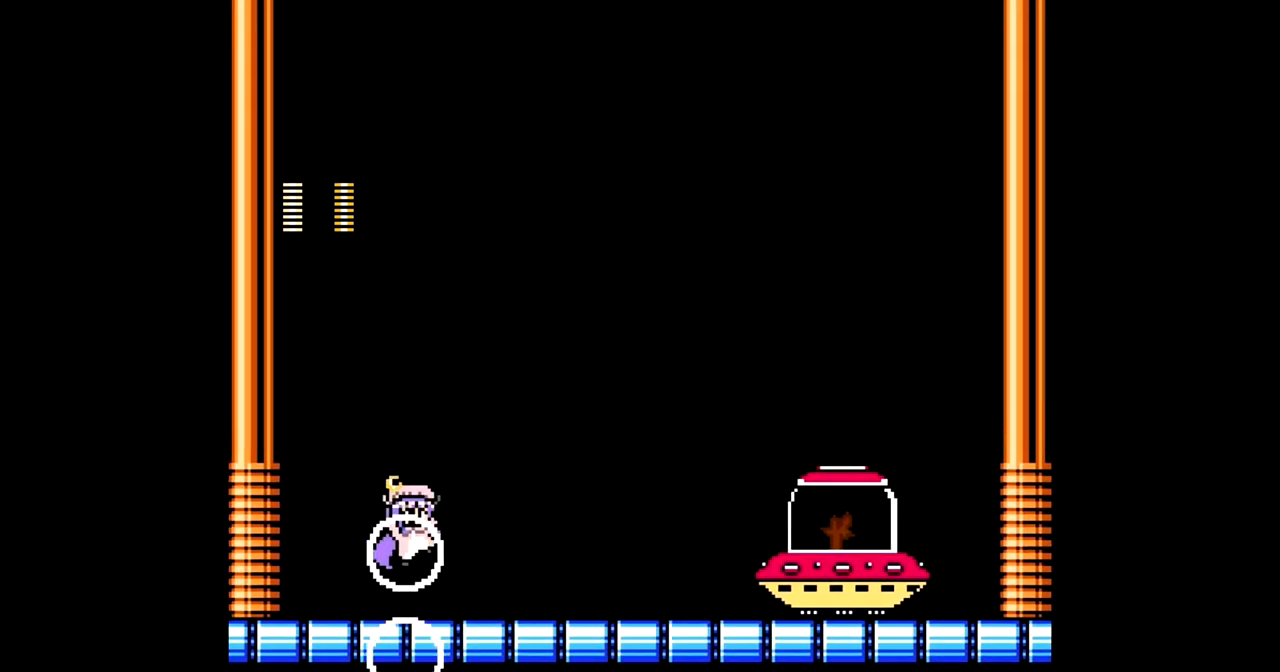
{"buttons": ["DPAD_RIGHT"], "events": []}
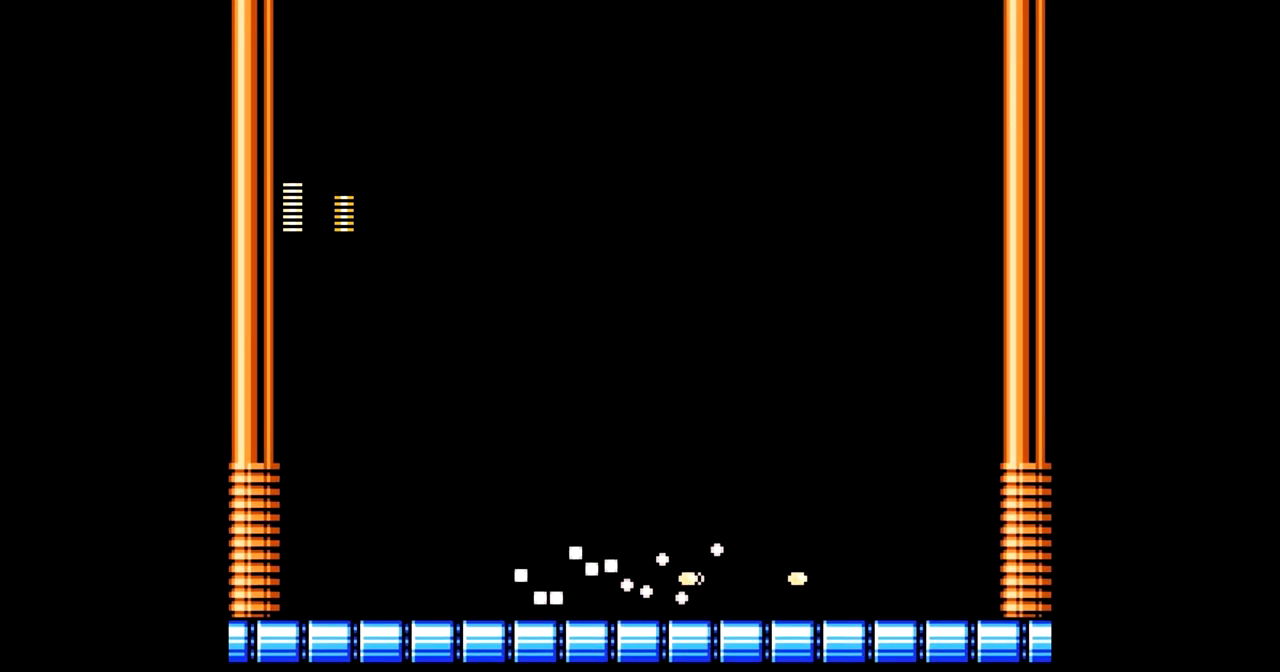
{"buttons": ["DPAD_RIGHT"], "events": []}
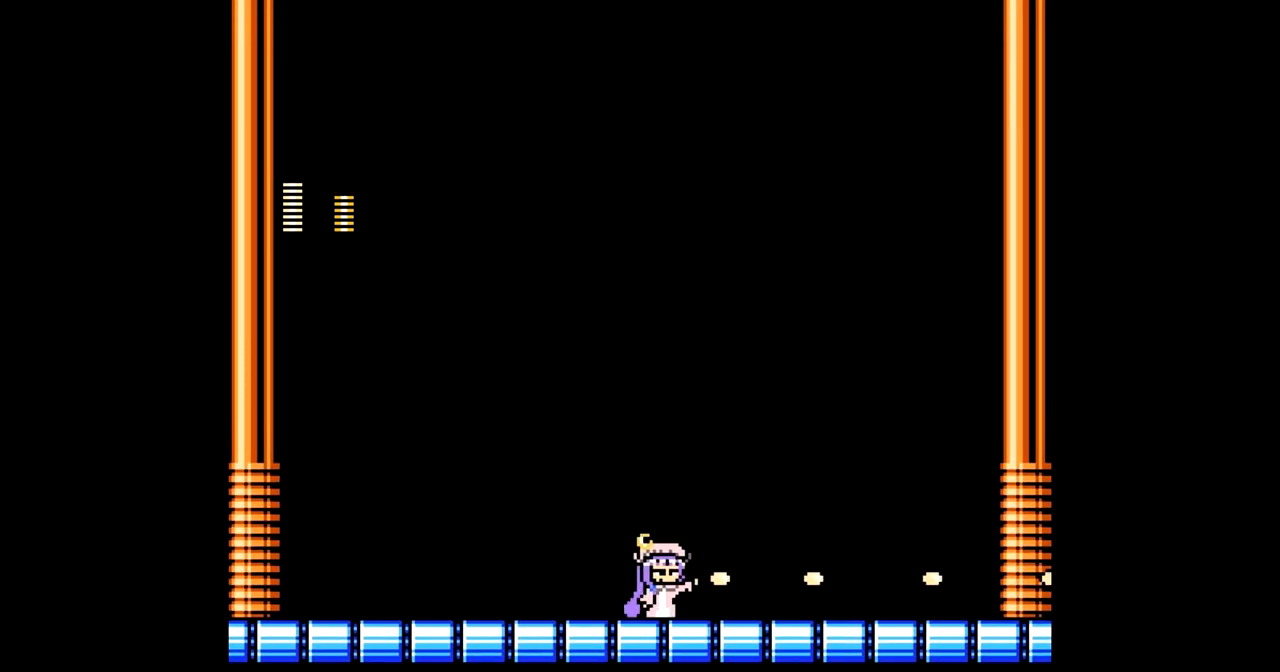
{"buttons": ["DPAD_RIGHT"], "events": []}
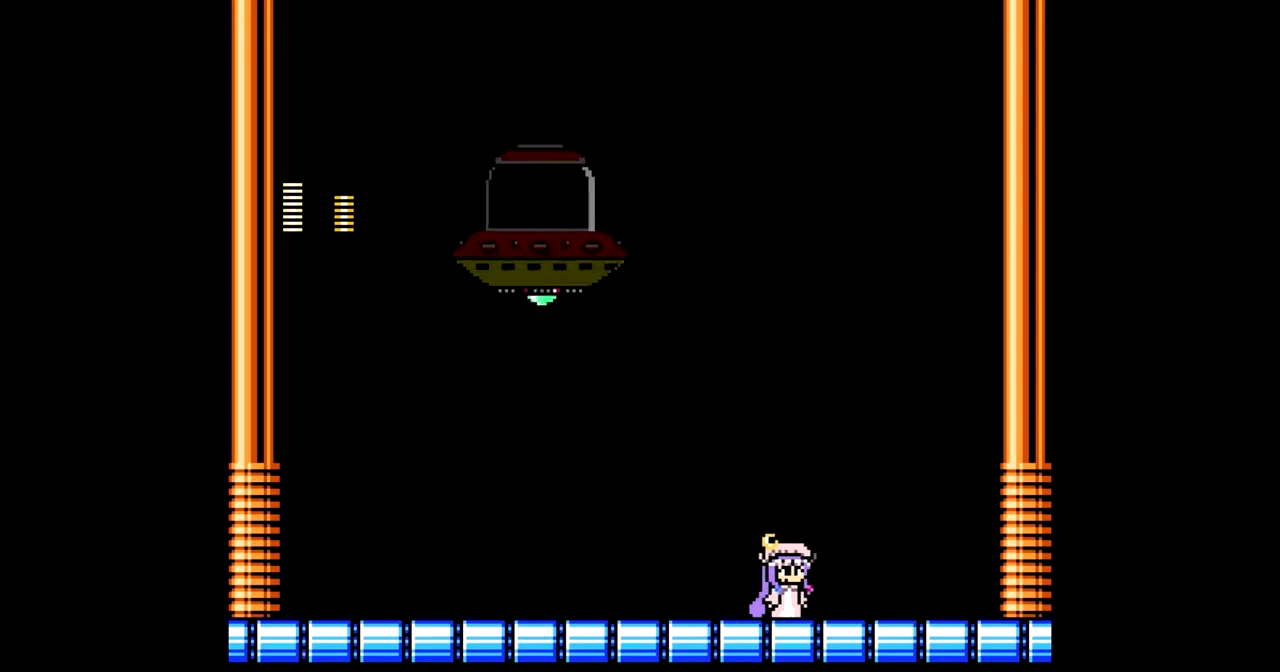
{"buttons": ["DPAD_LEFT"], "events": [[383, "DPAD_RIGHT", "up"], [433, "DPAD_LEFT", "down"]]}
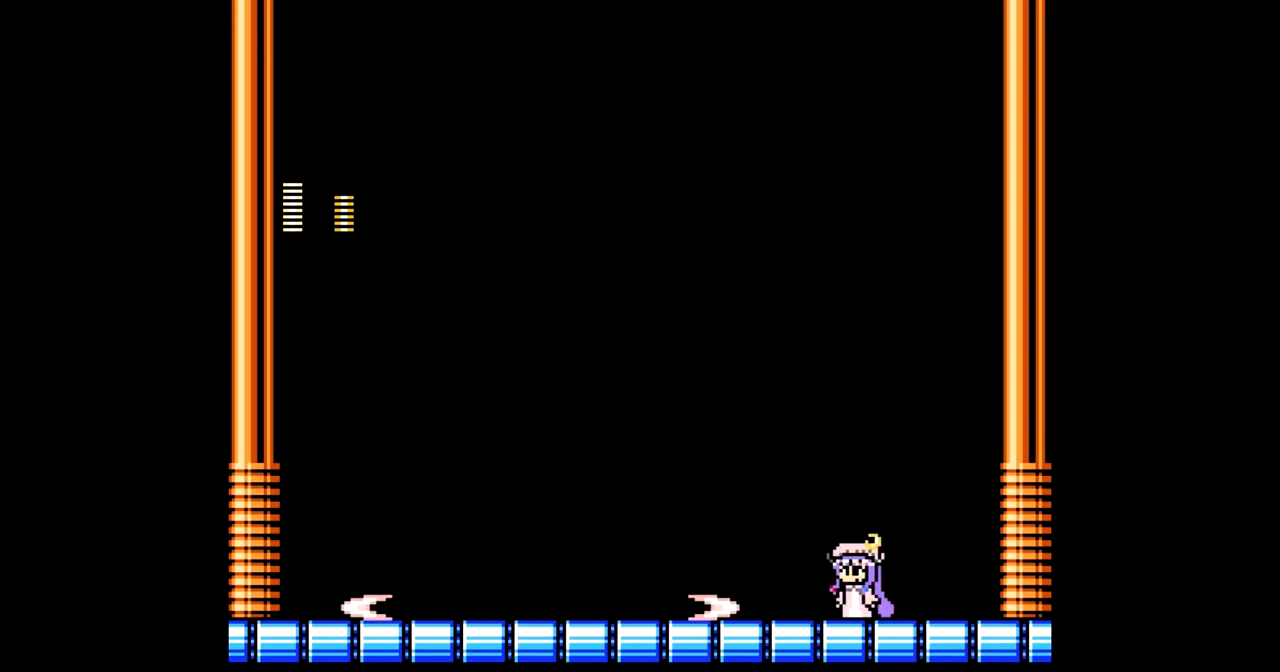
{"buttons": ["DPAD_LEFT"], "events": [[83, "B", "down"], [267, "B", "up"]]}
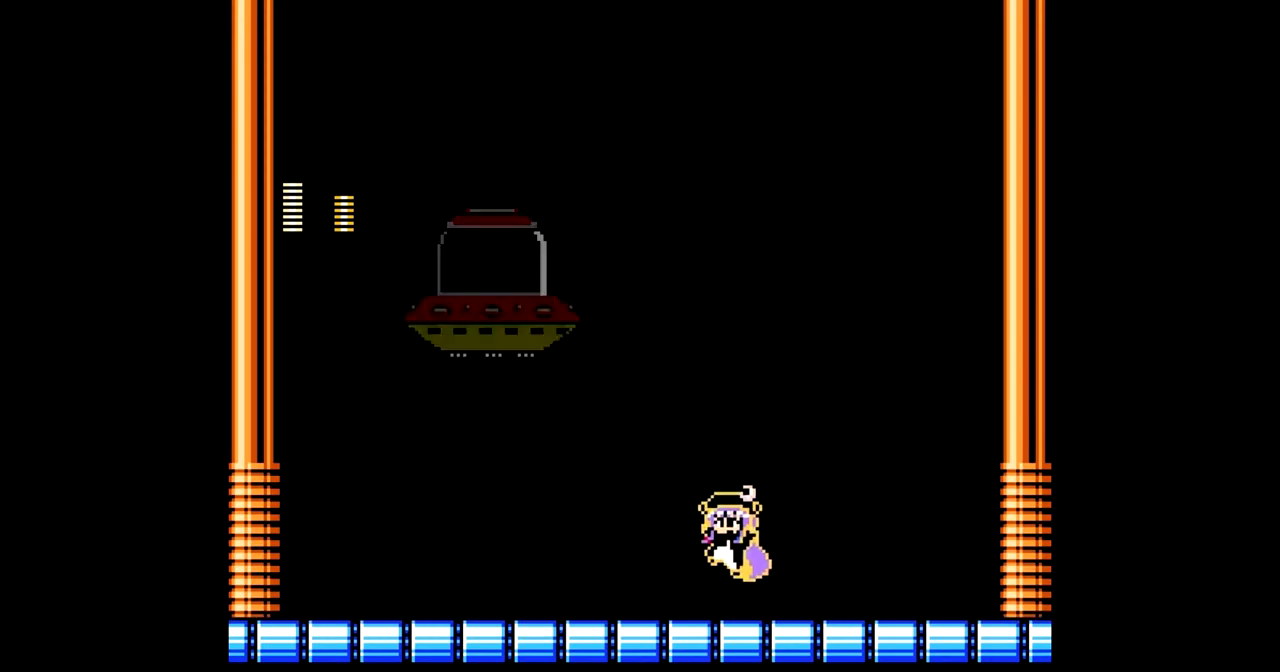
{"buttons": ["DPAD_RIGHT"], "events": [[350, "DPAD_LEFT", "up"], [383, "DPAD_RIGHT", "down"]]}
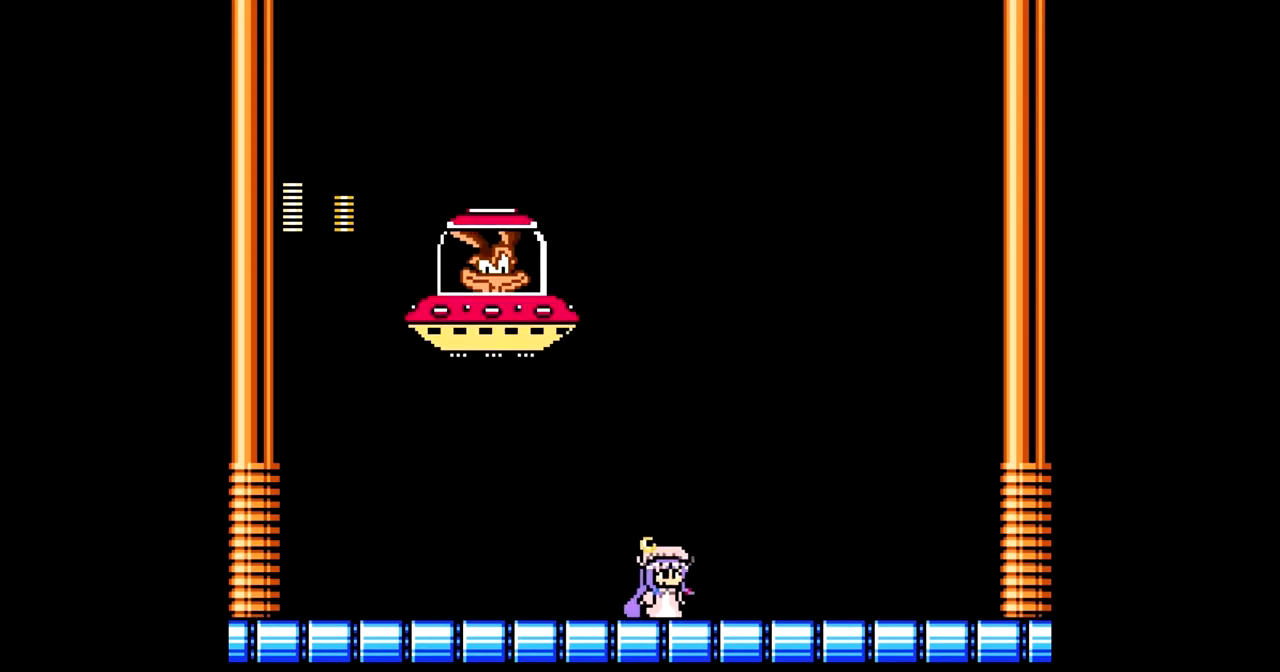
{"buttons": ["B", "DPAD_RIGHT"], "events": [[50, "B", "down"], [283, "DPAD_RIGHT", "up"], [300, "DPAD_LEFT", "down"], [367, "DPAD_LEFT", "up"], [417, "DPAD_RIGHT", "down"]]}
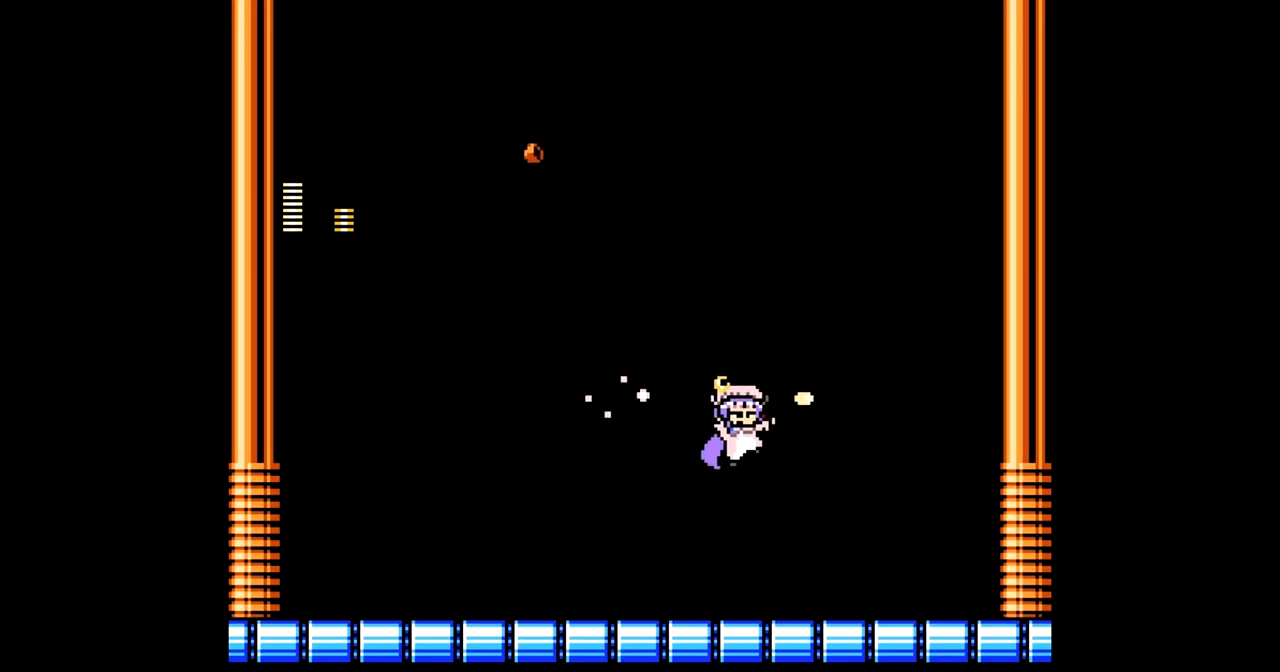
{"buttons": ["DPAD_RIGHT"], "events": [[67, "B", "up"]]}
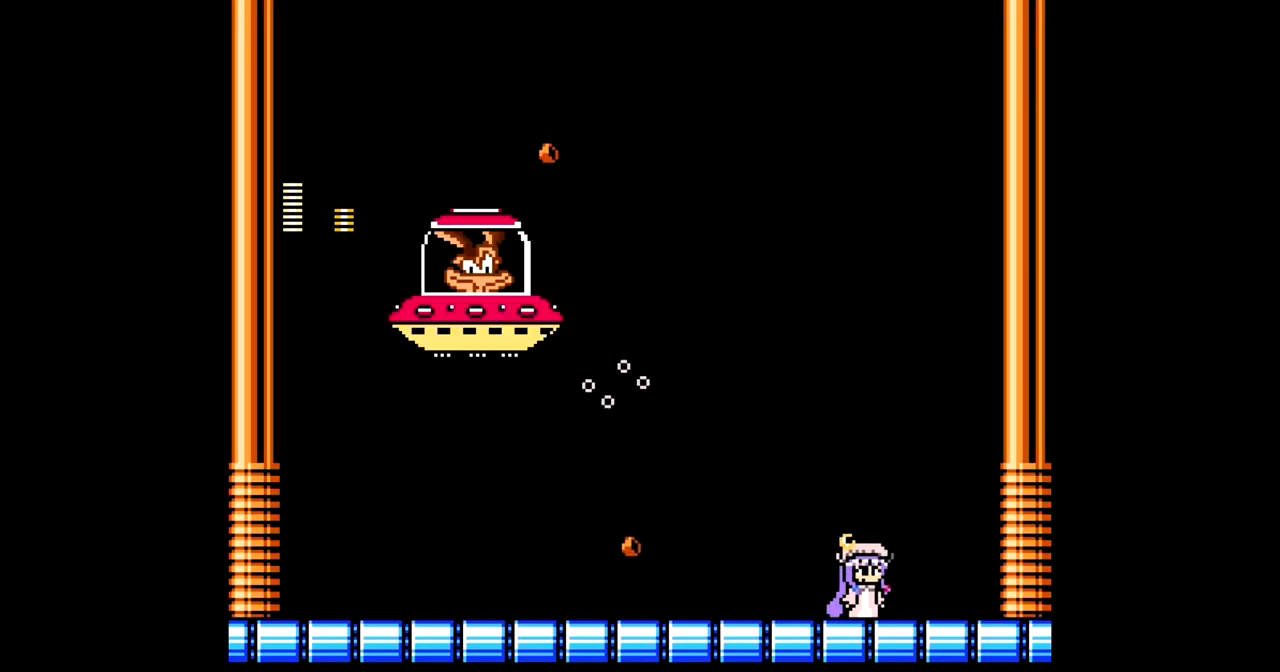
{"buttons": ["DPAD_LEFT"], "events": [[367, "DPAD_RIGHT", "up"], [450, "DPAD_LEFT", "down"]]}
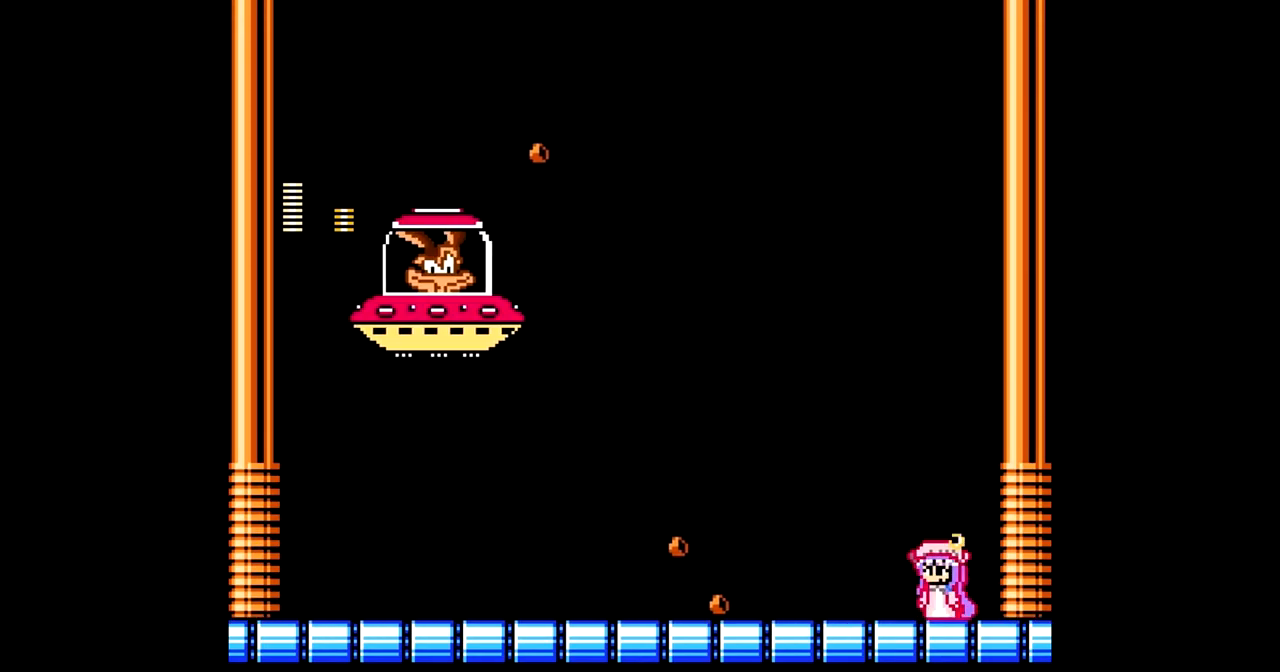
{"buttons": [], "events": [[83, "DPAD_LEFT", "up"], [300, "DPAD_LEFT", "down"], [467, "DPAD_LEFT", "up"]]}
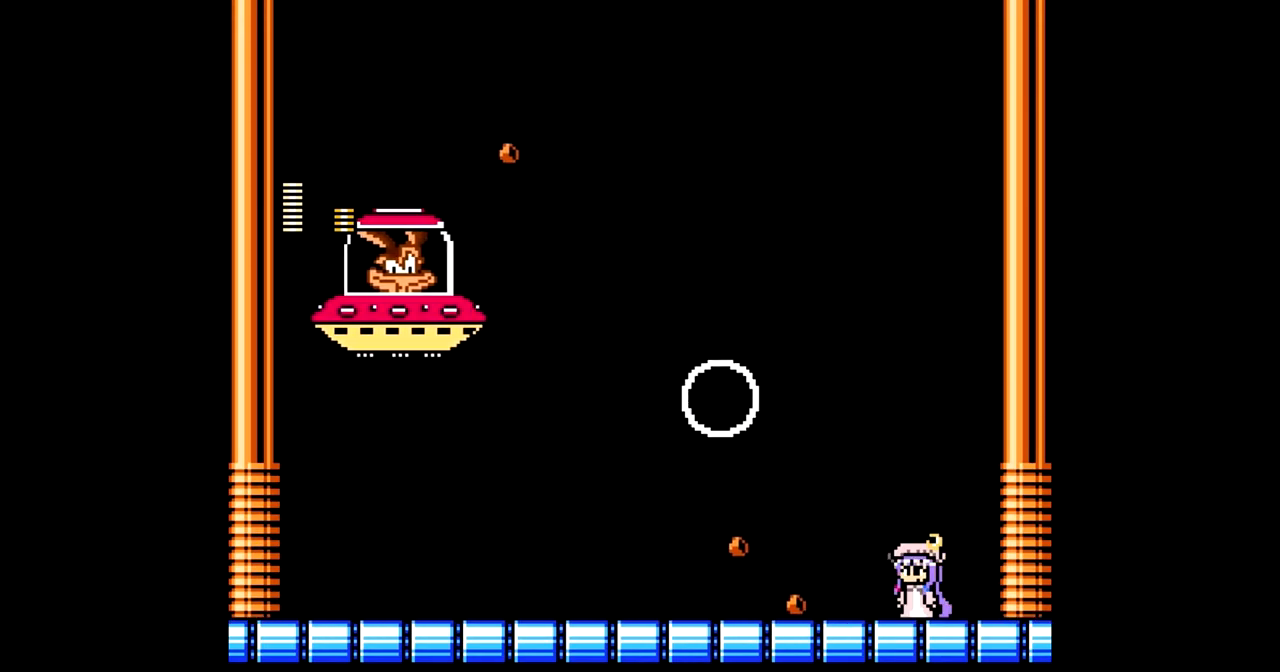
{"buttons": ["B"], "events": [[167, "B", "down"]]}
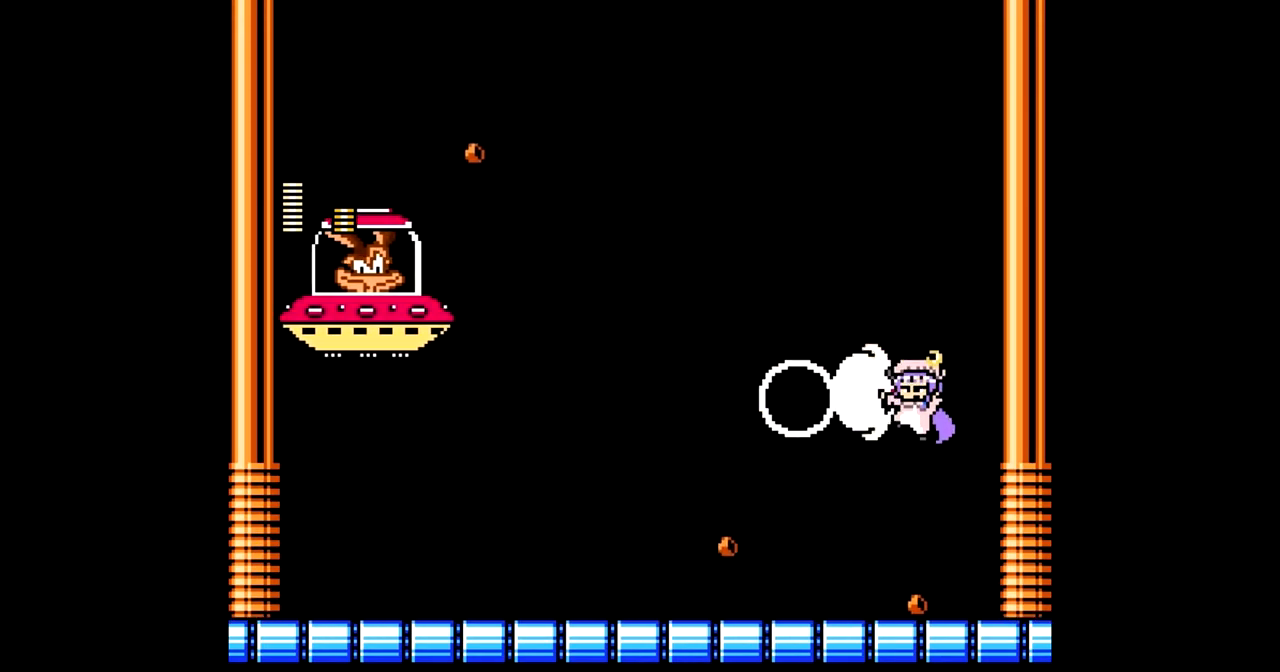
{"buttons": ["B", "DPAD_RIGHT"], "events": [[167, "DPAD_RIGHT", "down"], [233, "B", "up"], [467, "B", "down"]]}
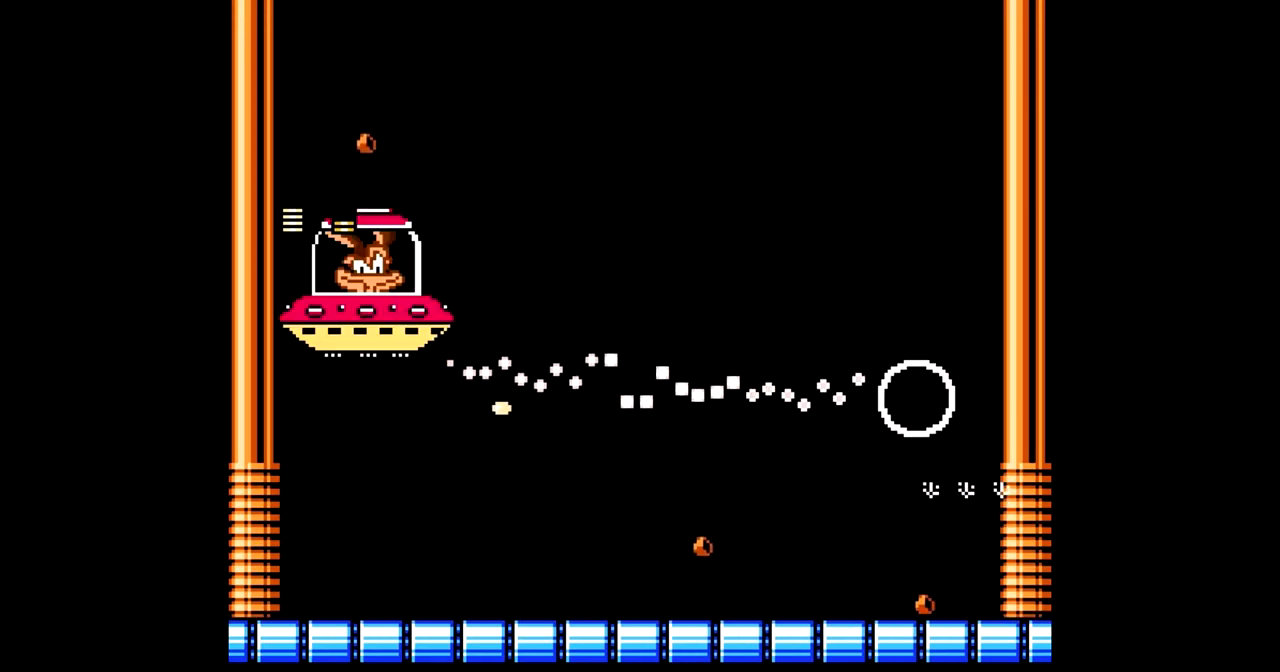
{"buttons": ["DPAD_LEFT"], "events": [[67, "DPAD_RIGHT", "up"], [133, "DPAD_LEFT", "down"], [233, "B", "up"]]}
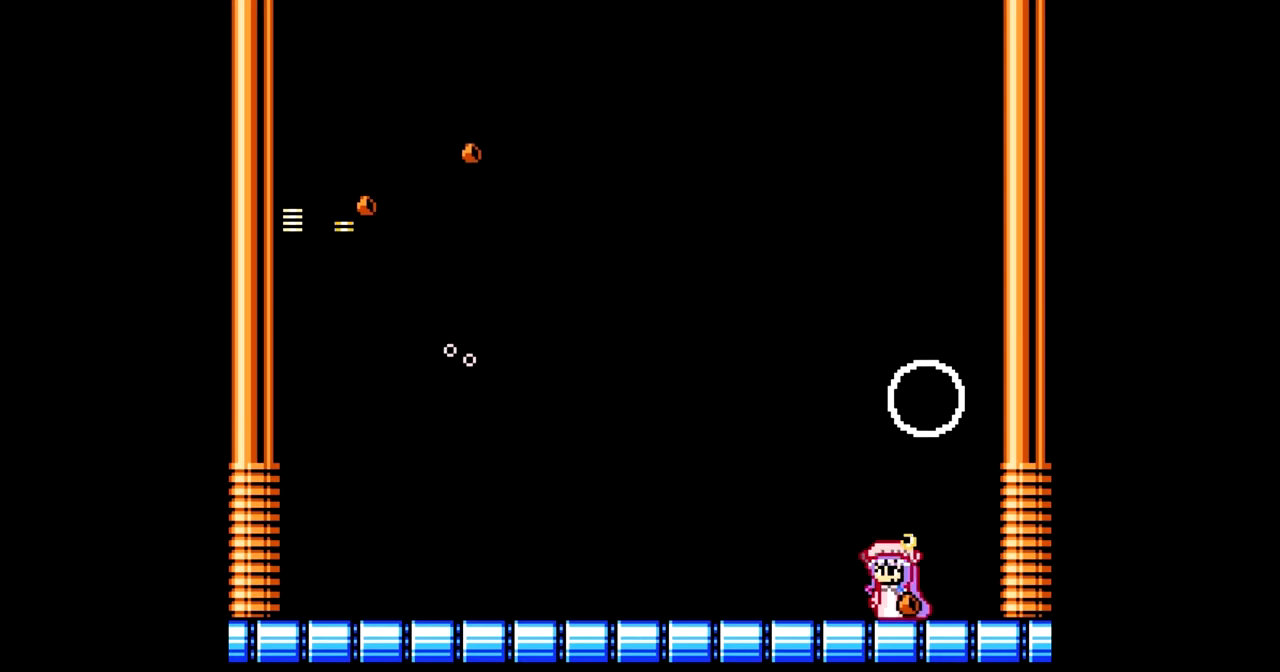
{"buttons": ["DPAD_LEFT"], "events": []}
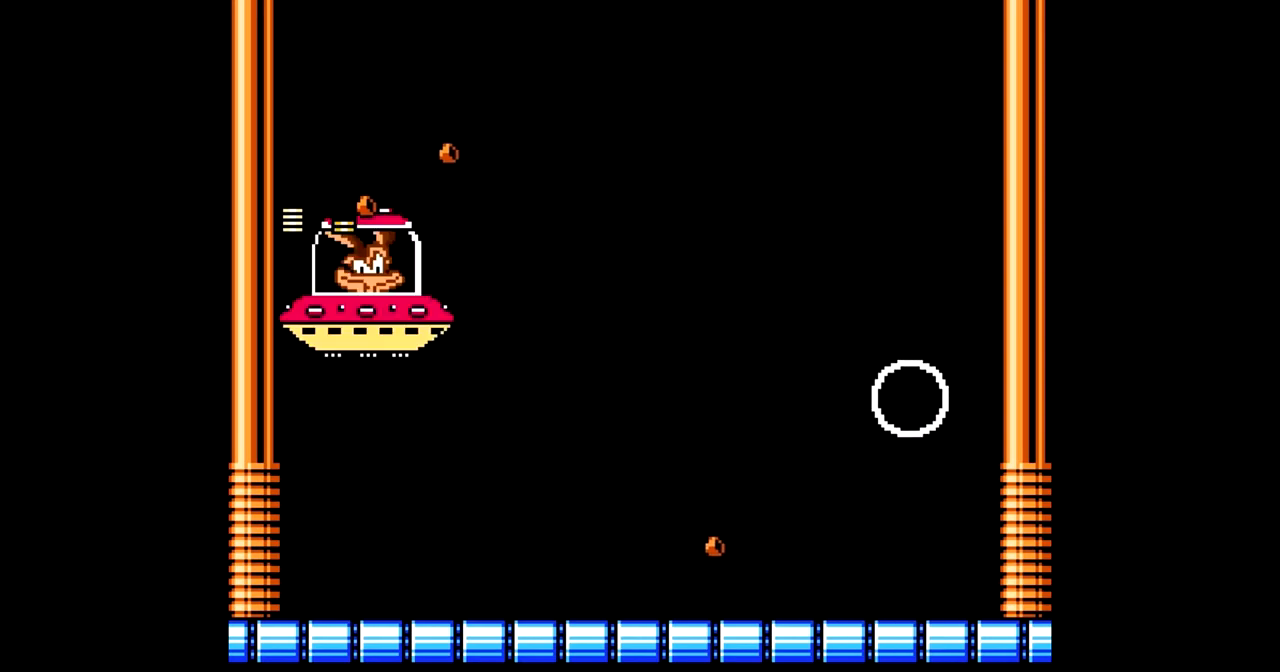
{"buttons": ["DPAD_LEFT"], "events": []}
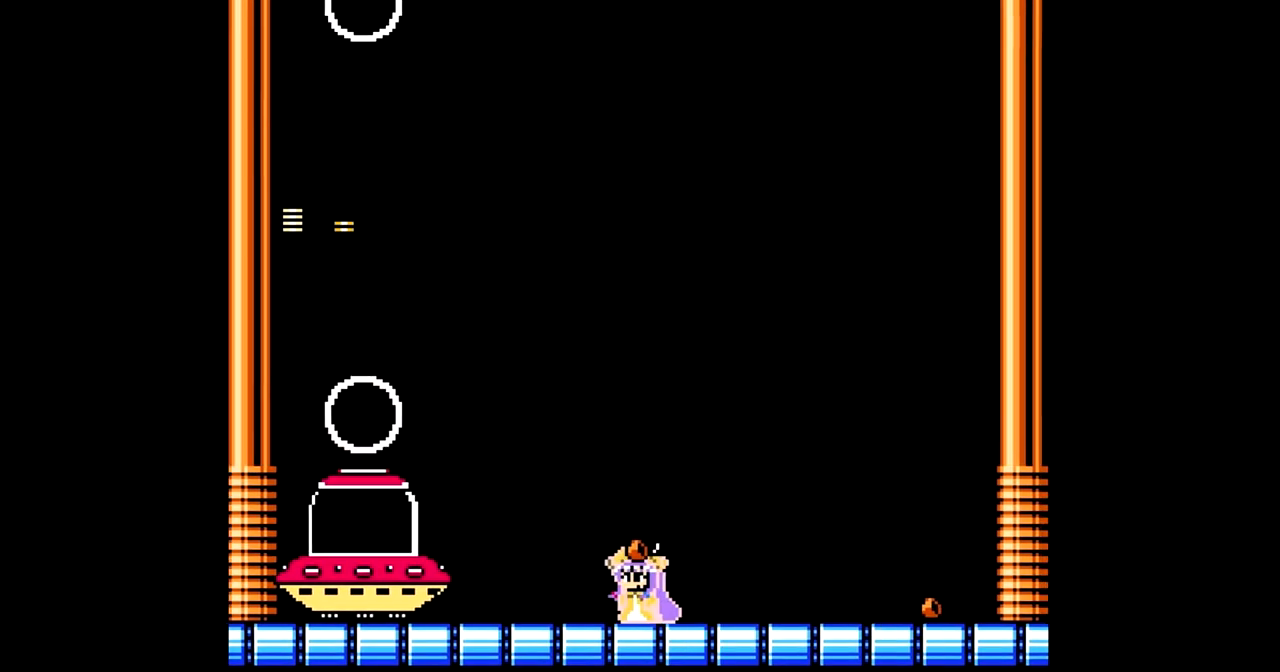
{"buttons": ["DPAD_LEFT"], "events": []}
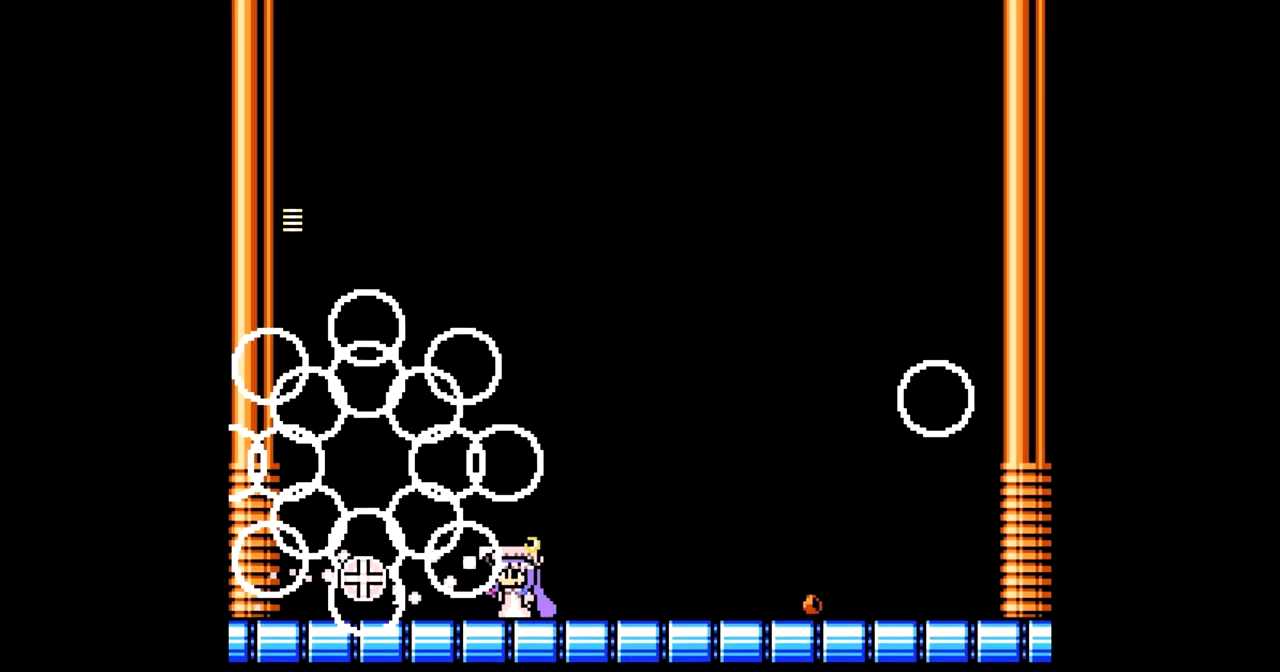
{"buttons": ["DPAD_LEFT"], "events": [[17, "DPAD_LEFT", "up"], [400, "DPAD_LEFT", "down"]]}
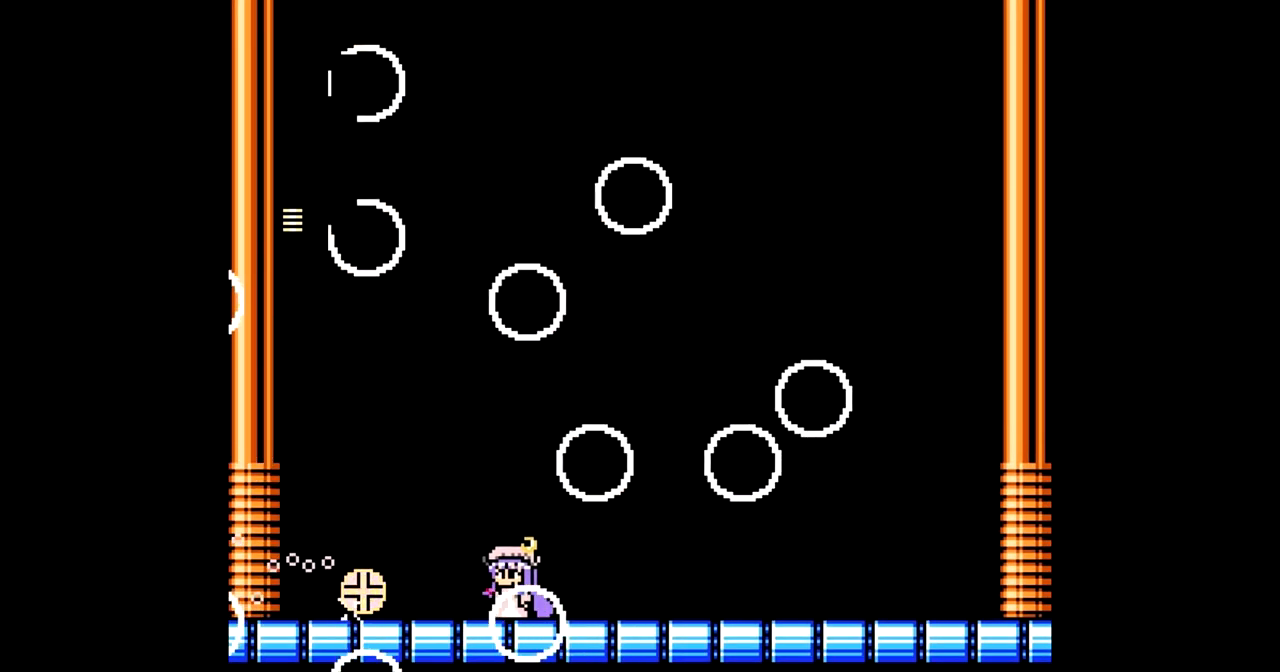
{"buttons": [], "events": [[17, "C", "down"], [150, "C", "up"], [317, "DPAD_LEFT", "up"]]}